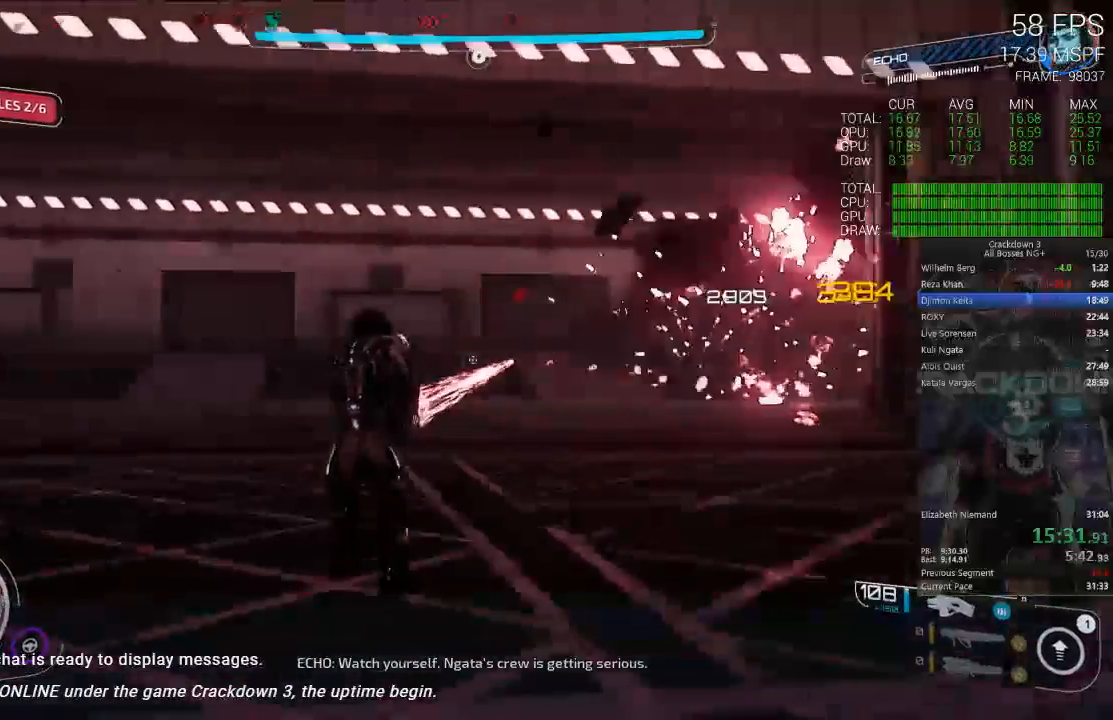
Gameplay with a controller (Xbox layout); each line is a JSON object with the inputs held at the frame after it (dt_ms = milliseconds from this image to that frame). "events" lists button and stick changes between this image and that frame as [ms after this image, input, new state], when the widget could be followed in between. Not read: DPAD_UP SELECT START.
{"dt_ms": 500, "buttons": ["L2", "R2"], "left_stick": "up", "right_stick": "center", "events": [[67, "L2", "down"], [133, "left_stick", "up"], [133, "right_stick", "right"], [350, "right_stick", "center"]]}
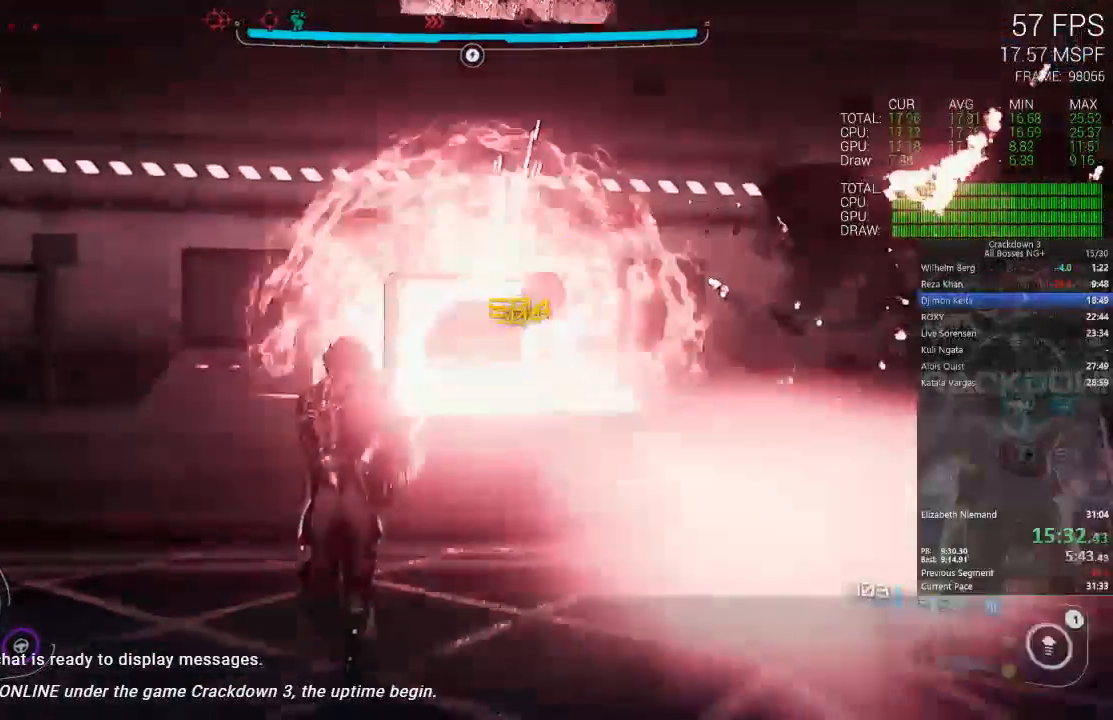
{"dt_ms": 500, "buttons": ["L2", "R2"], "left_stick": "left", "right_stick": "center", "events": [[83, "L2", "up"], [83, "left_stick", "left"], [83, "right_stick", "left"], [283, "L2", "down"], [417, "right_stick", "right"], [500, "right_stick", "center"]]}
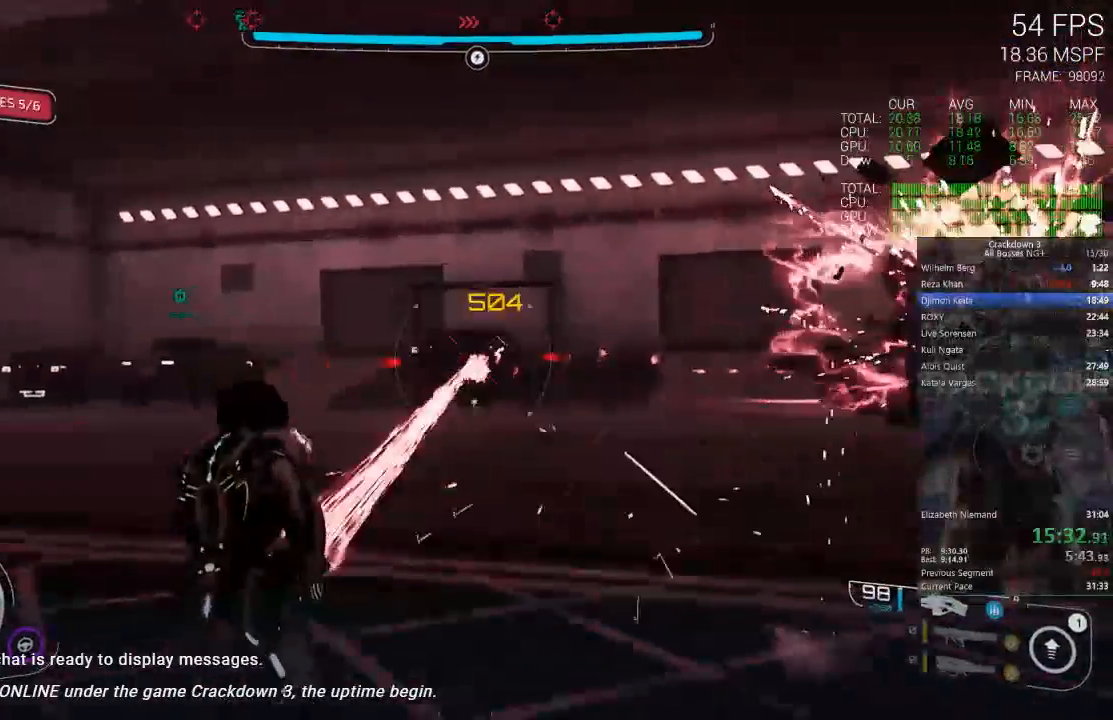
{"dt_ms": 1000, "buttons": ["L1"], "left_stick": "up-left", "right_stick": "center", "events": [[150, "right_stick", "left"], [183, "L2", "up"], [233, "left_stick", "down-left"], [333, "L2", "down"], [417, "right_stick", "right"], [517, "right_stick", "center"], [533, "L2", "up"], [533, "R2", "up"], [600, "right_stick", "down-left"], [633, "left_stick", "up-left"], [750, "L1", "down"], [850, "L1", "up"], [883, "right_stick", "center"], [933, "L1", "down"]]}
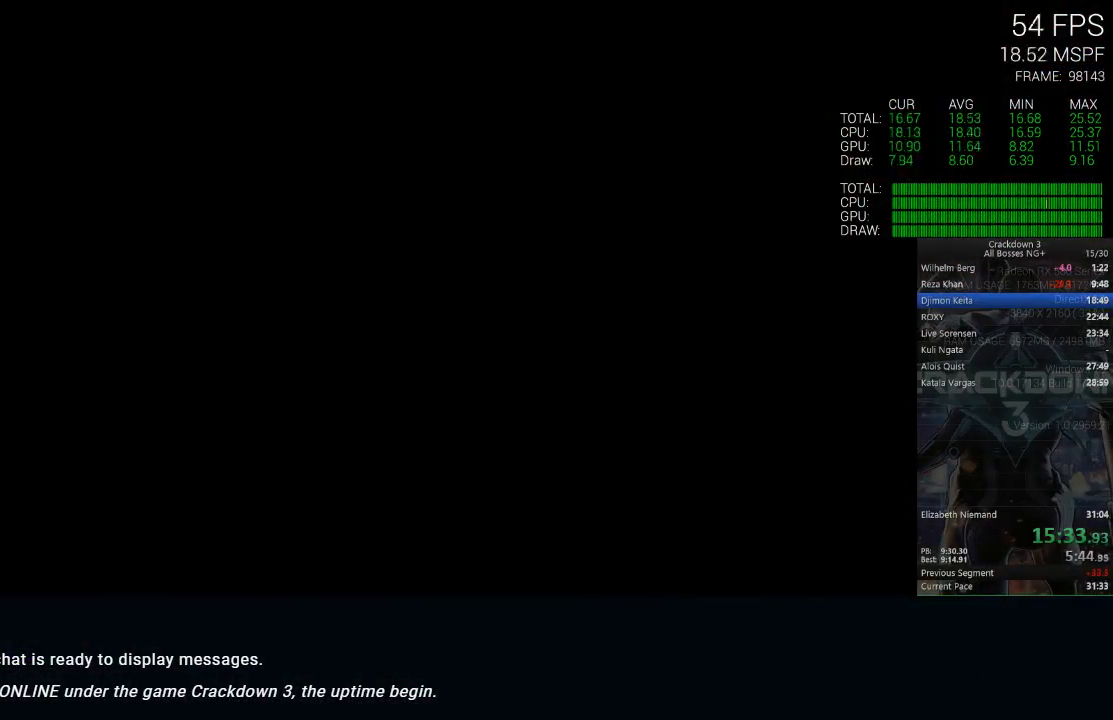
{"dt_ms": 500, "buttons": [], "left_stick": "center", "right_stick": "center", "events": [[50, "L1", "up"], [100, "L1", "down"], [133, "left_stick", "up"], [217, "L1", "up"], [300, "L1", "down"], [417, "L1", "up"], [433, "left_stick", "center"]]}
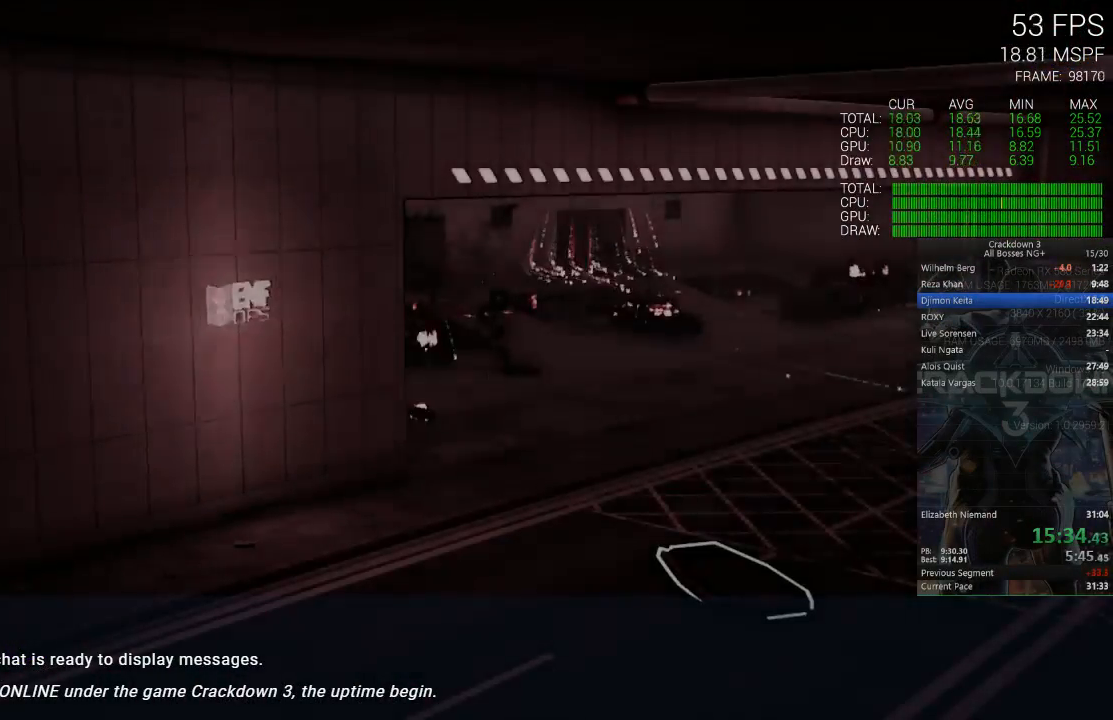
{"dt_ms": 500, "buttons": [], "left_stick": "center", "right_stick": "center", "events": []}
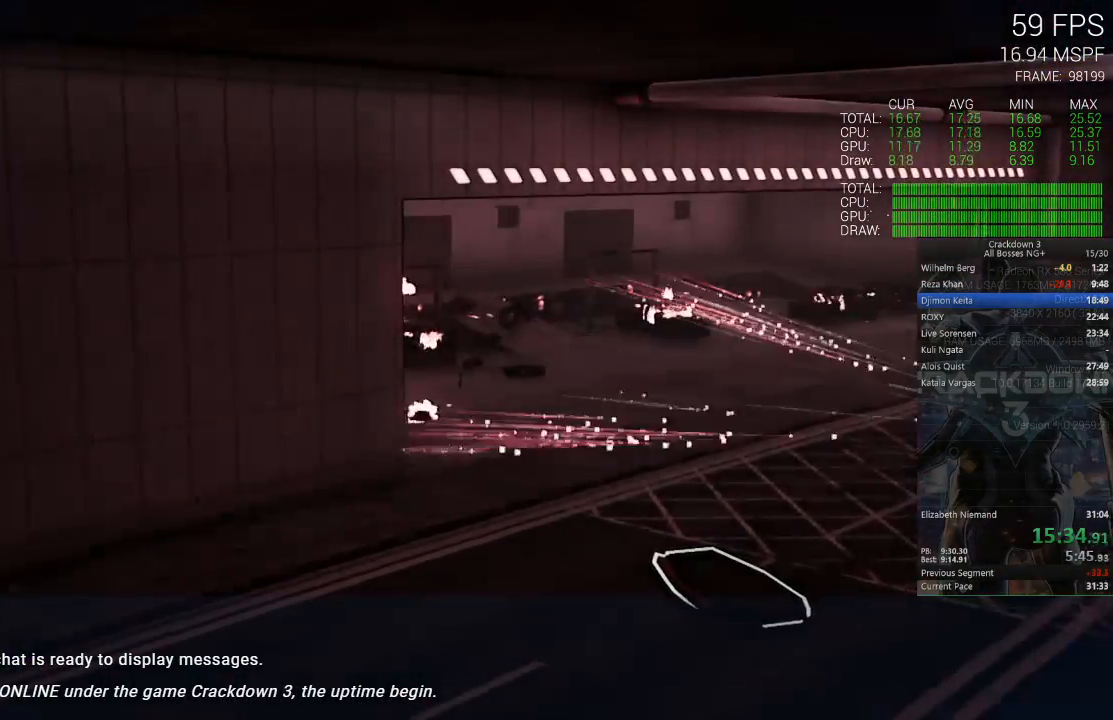
{"dt_ms": 500, "buttons": ["X"], "left_stick": "center", "right_stick": "center", "events": [[67, "X", "down"]]}
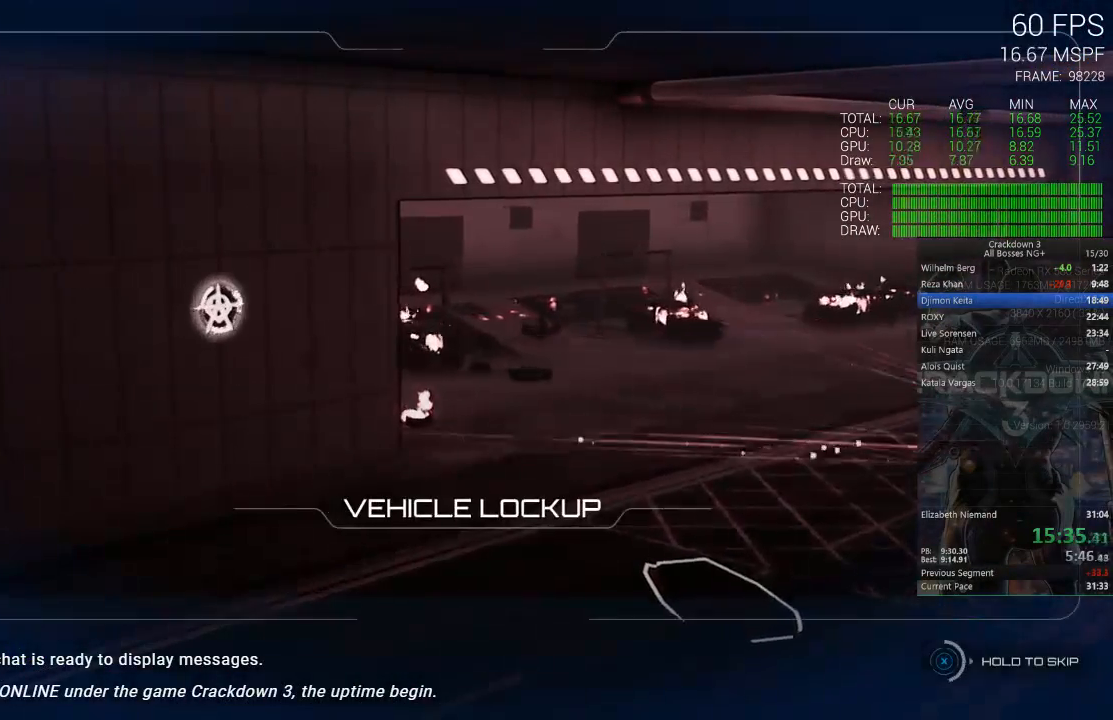
{"dt_ms": 500, "buttons": ["X"], "left_stick": "center", "right_stick": "center", "events": []}
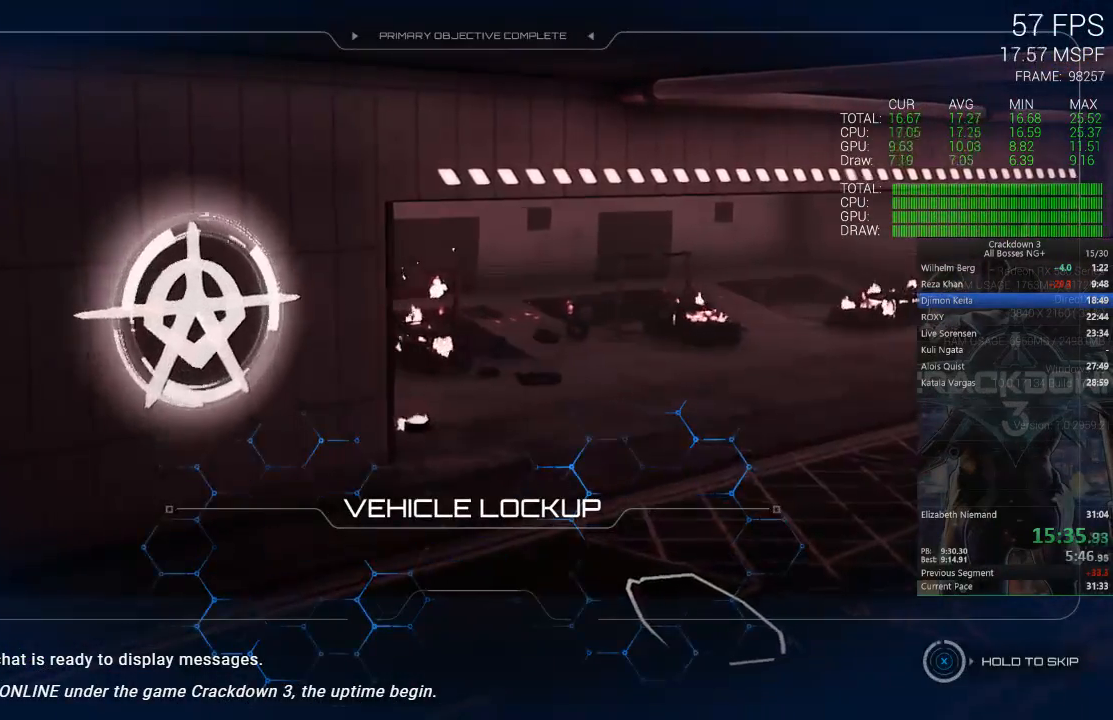
{"dt_ms": 500, "buttons": ["X"], "left_stick": "center", "right_stick": "center", "events": []}
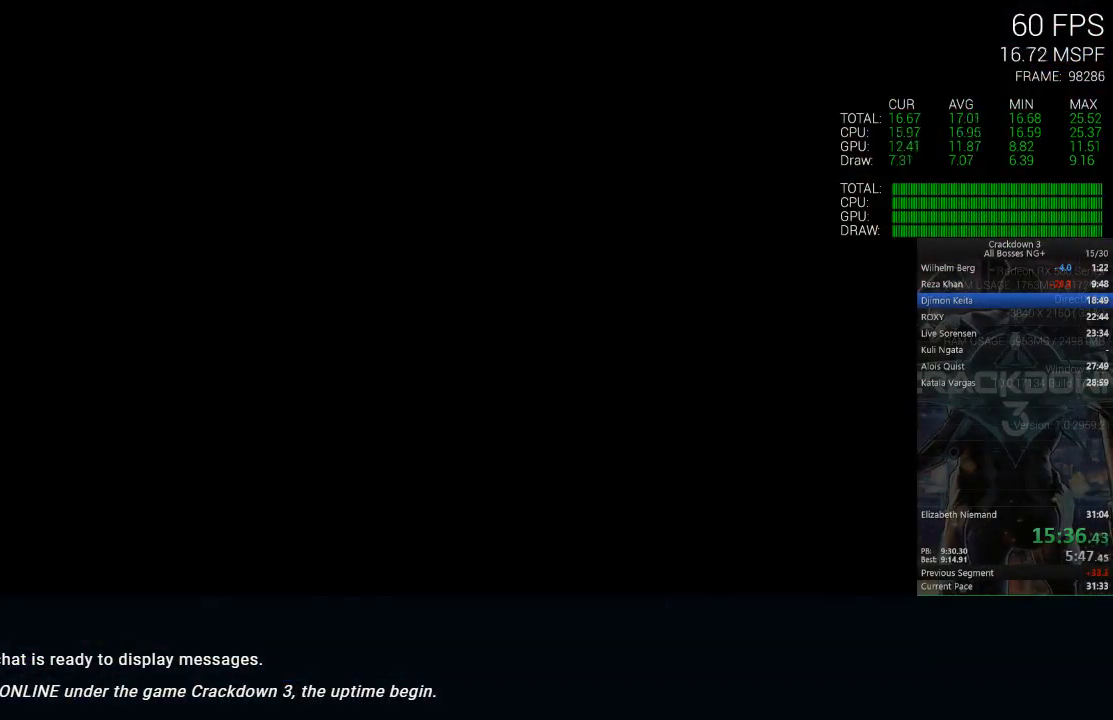
{"dt_ms": 500, "buttons": ["A", "L3"], "left_stick": "left", "right_stick": "center", "events": [[50, "X", "up"], [117, "left_stick", "up"], [350, "A", "down"], [417, "L3", "down"], [467, "left_stick", "left"]]}
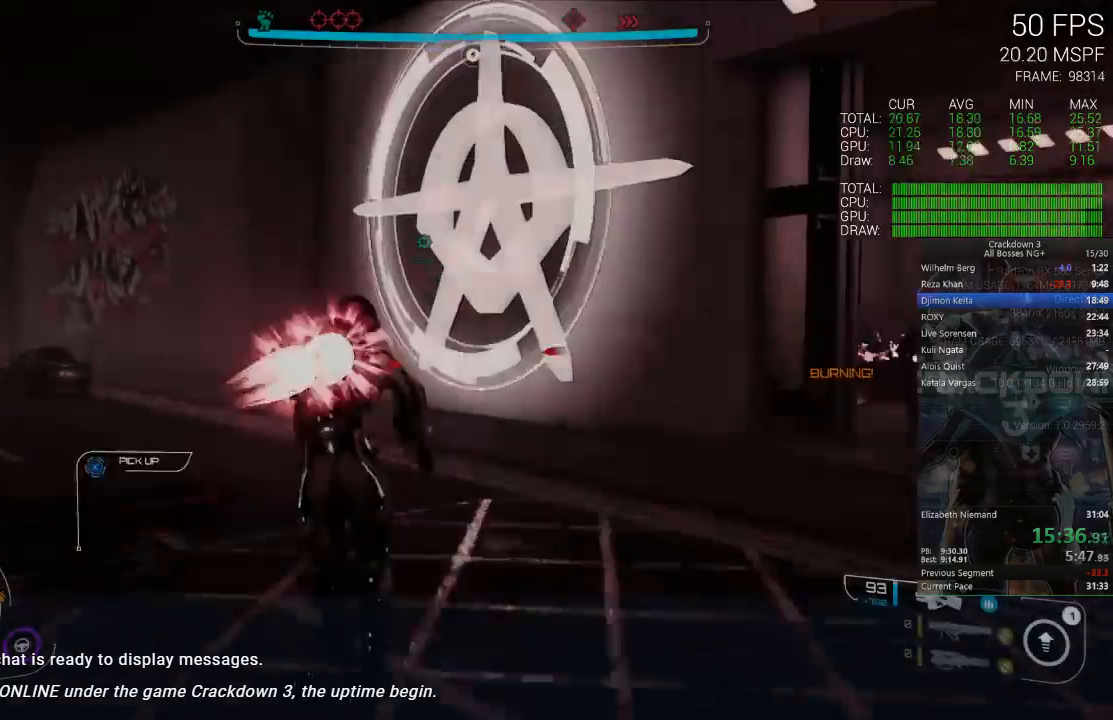
{"dt_ms": 500, "buttons": [], "left_stick": "up-left", "right_stick": "center", "events": [[67, "A", "up"], [67, "L3", "up"], [133, "right_stick", "left"], [167, "left_stick", "up-left"], [267, "left_stick", "up"], [333, "right_stick", "center"], [433, "left_stick", "up-left"]]}
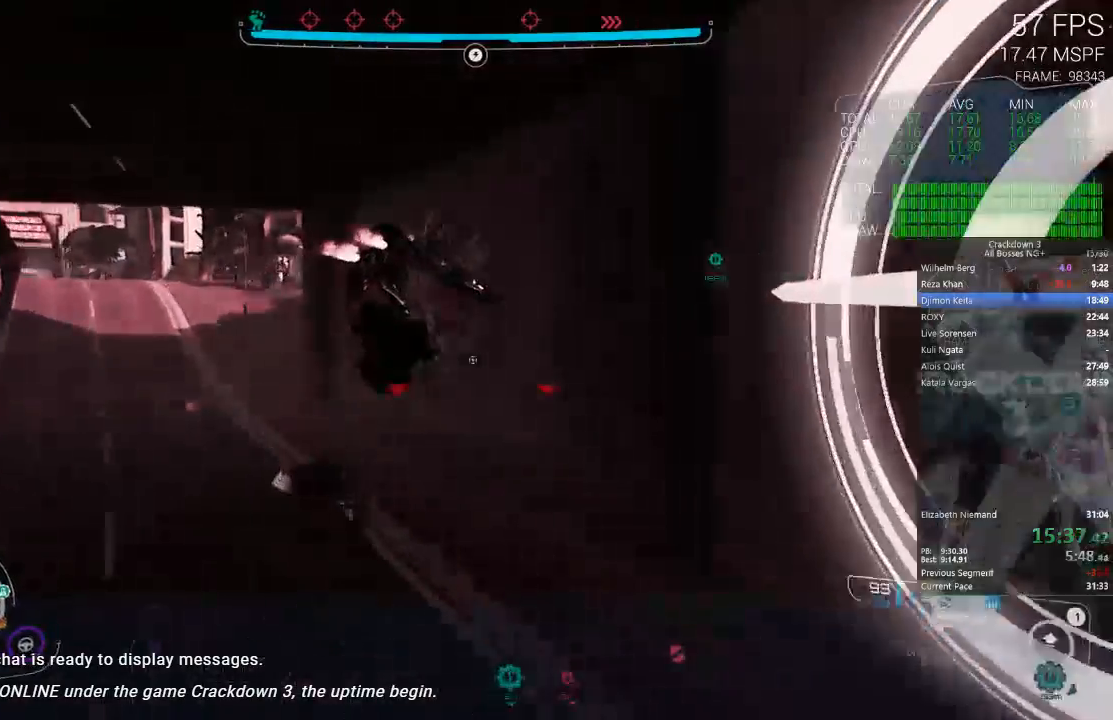
{"dt_ms": 500, "buttons": [], "left_stick": "up-left", "right_stick": "down-left", "events": [[150, "L3", "down"], [317, "L3", "up"], [417, "right_stick", "left"], [467, "right_stick", "down-left"]]}
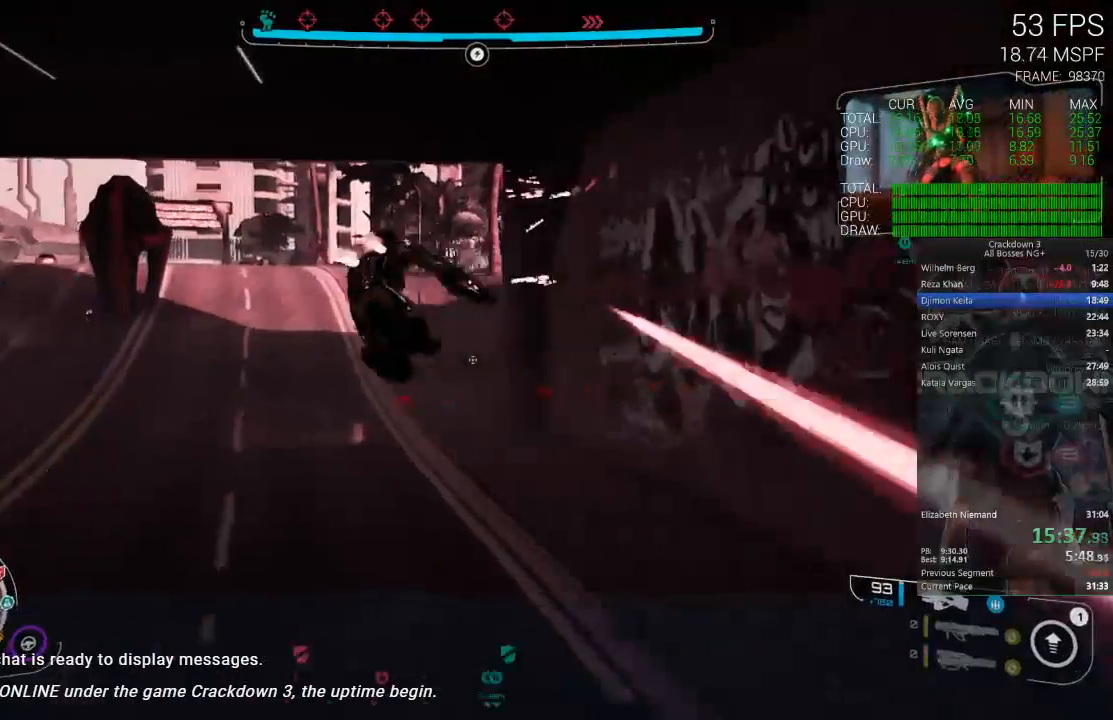
{"dt_ms": 500, "buttons": [], "left_stick": "up", "right_stick": "center", "events": [[67, "right_stick", "center"], [483, "left_stick", "up"]]}
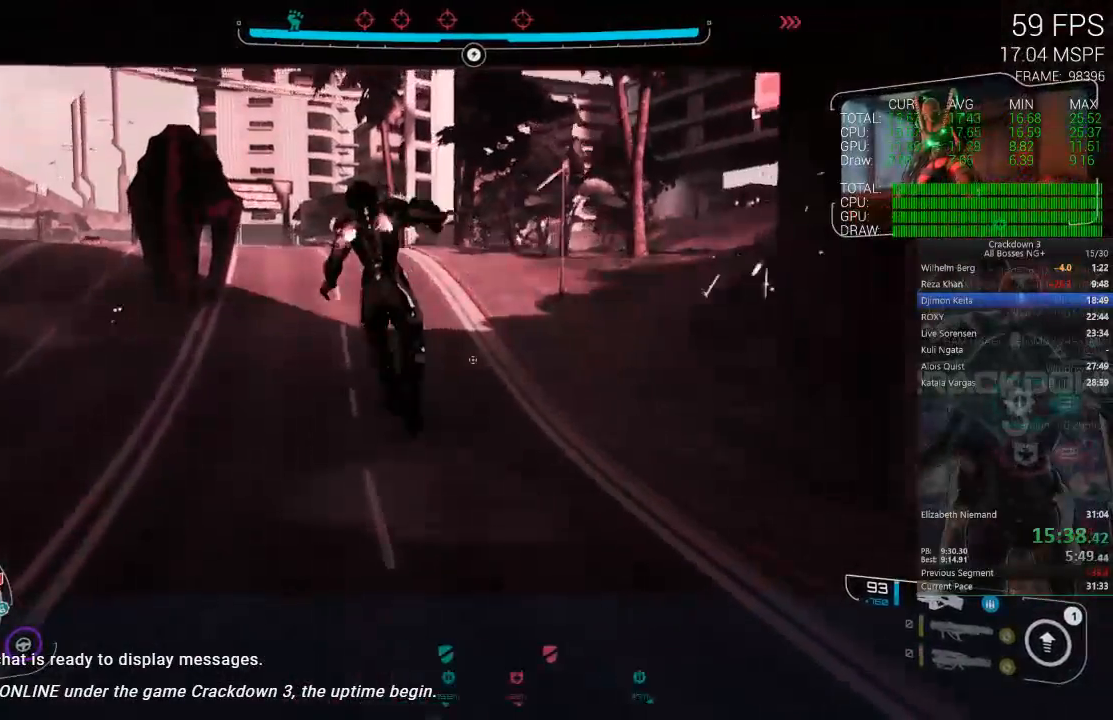
{"dt_ms": 500, "buttons": [], "left_stick": "up-left", "right_stick": "center"}
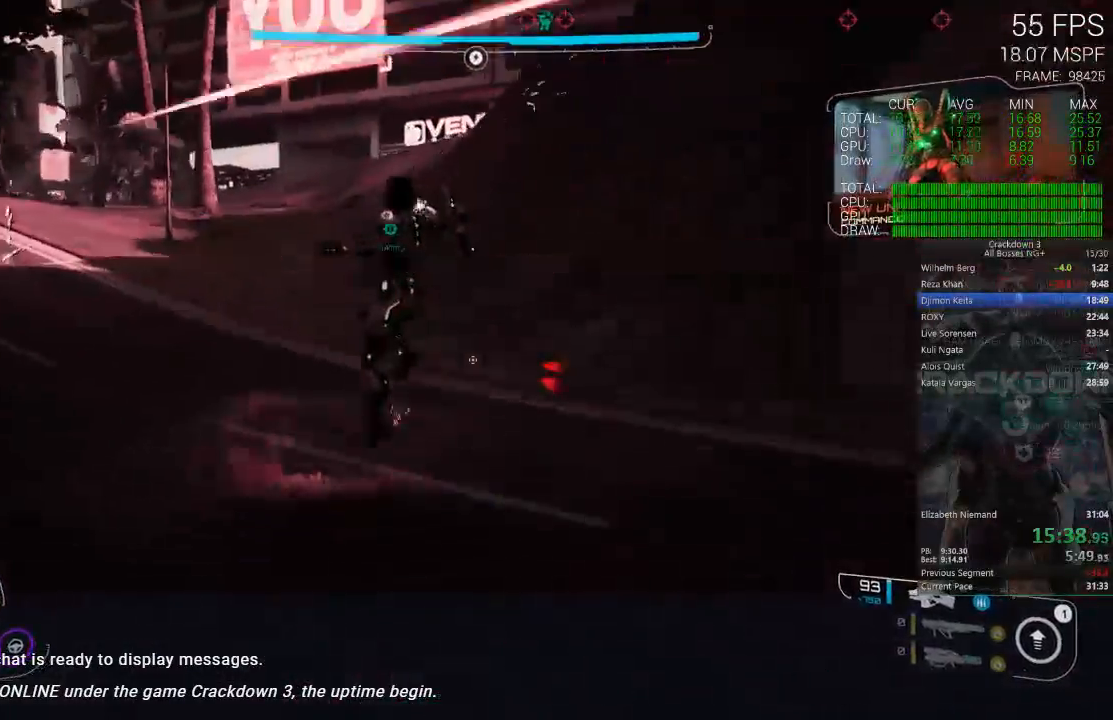
{"dt_ms": 500, "buttons": ["R1"], "left_stick": "left", "right_stick": "down", "events": [[67, "left_stick", "left"], [167, "right_stick", "down"], [450, "R1", "down"]]}
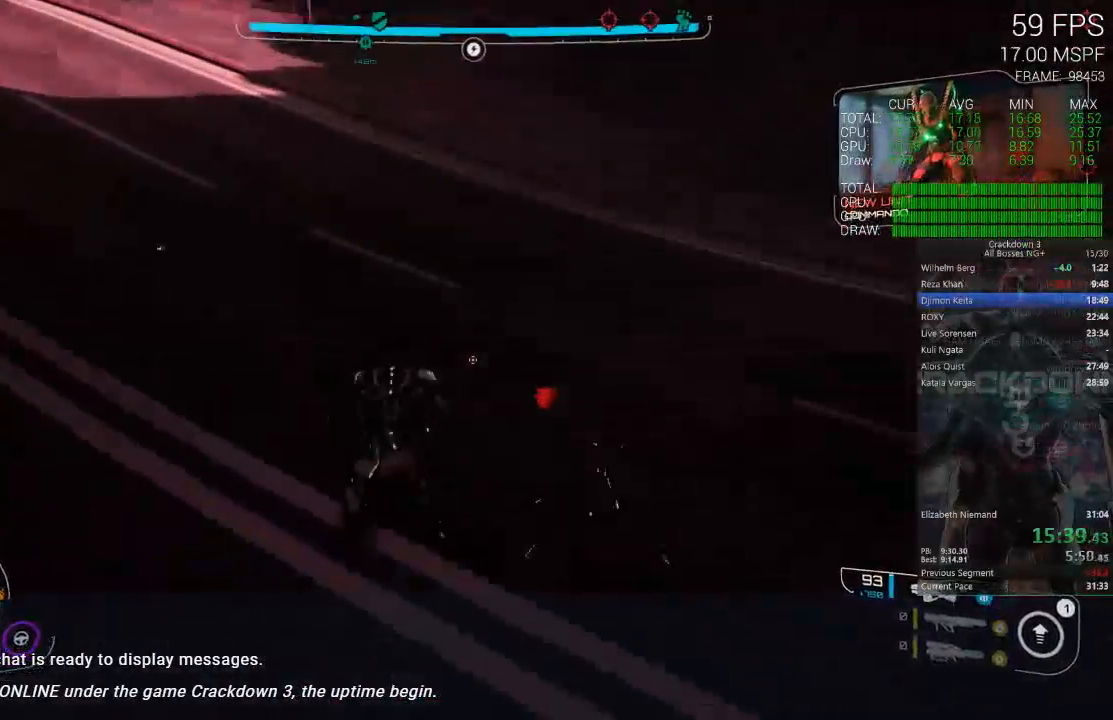
{"dt_ms": 500, "buttons": ["L3"], "left_stick": "up", "right_stick": "center", "events": [[17, "left_stick", "up-left"], [33, "R1", "up"], [83, "right_stick", "center"], [133, "right_stick", "up-right"], [167, "left_stick", "up"], [267, "right_stick", "center"], [450, "L3", "down"]]}
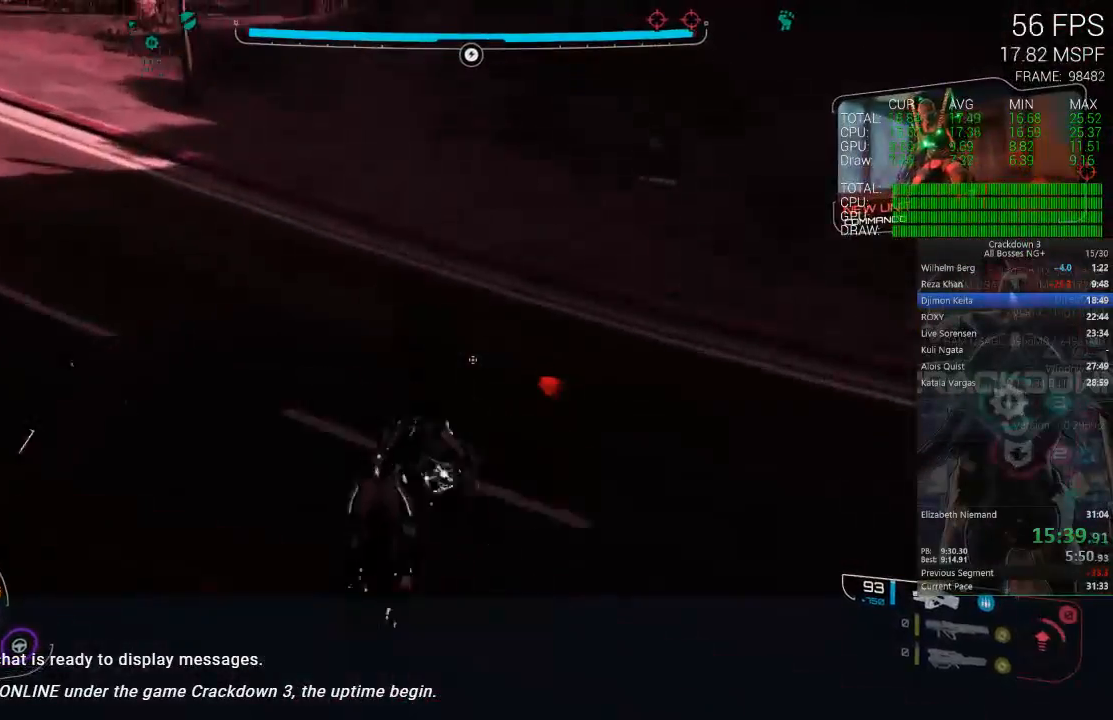
{"dt_ms": 500, "buttons": [], "left_stick": "up-right", "right_stick": "center", "events": [[67, "L3", "up"], [117, "right_stick", "up"], [217, "left_stick", "up-right"], [433, "right_stick", "center"]]}
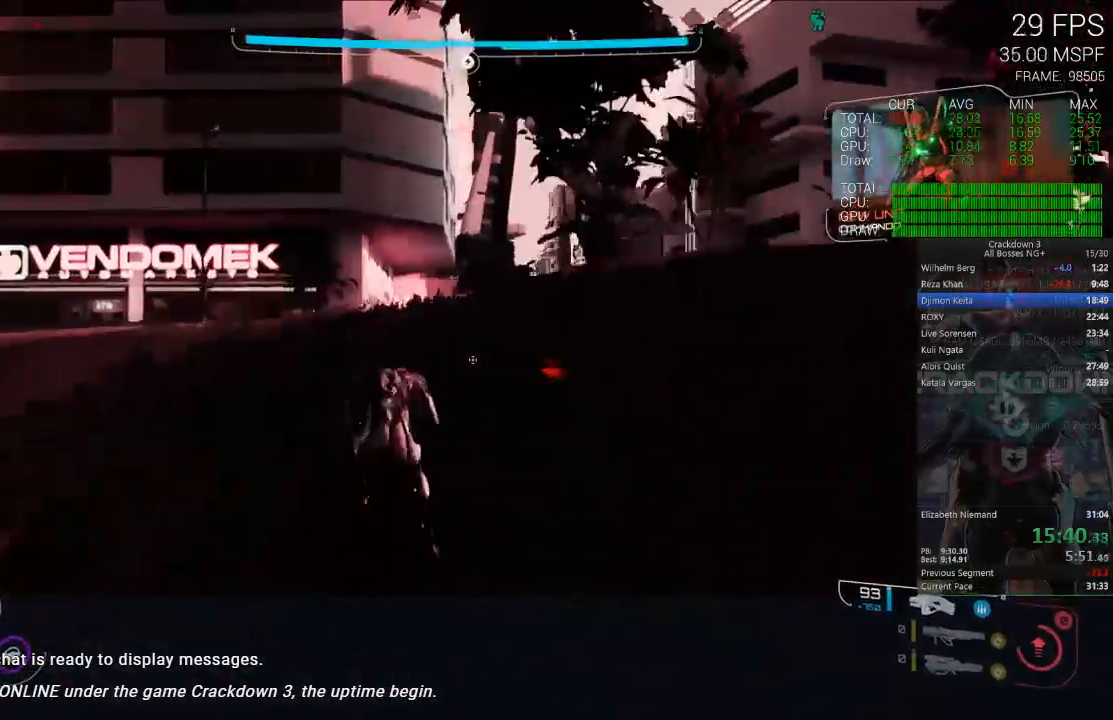
{"dt_ms": 500, "buttons": [], "left_stick": "up", "right_stick": "center", "events": [[333, "left_stick", "up"]]}
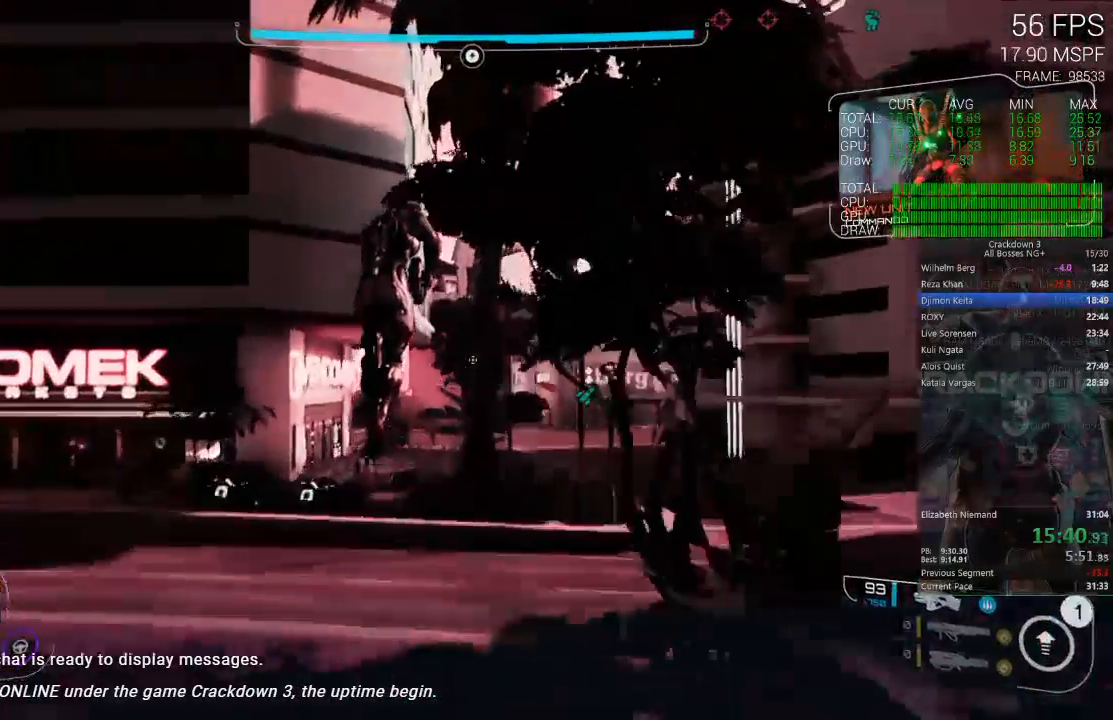
{"dt_ms": 500, "buttons": [], "left_stick": "right", "right_stick": "center", "events": [[233, "right_stick", "right"], [283, "left_stick", "up-right"], [283, "right_stick", "down-right"], [433, "left_stick", "right"], [483, "right_stick", "center"]]}
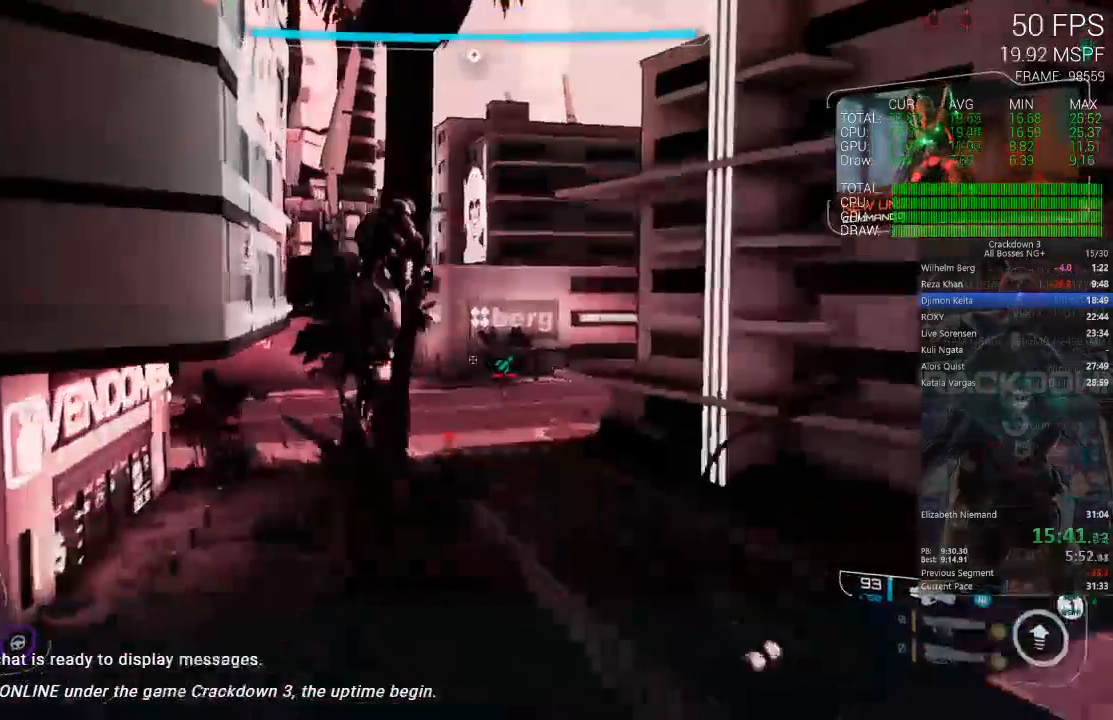
{"dt_ms": 1000, "buttons": [], "left_stick": "up-right", "right_stick": "down", "events": [[350, "left_stick", "up"], [383, "right_stick", "down"], [483, "left_stick", "up-left"], [650, "right_stick", "center"], [733, "R1", "down"], [817, "right_stick", "down"], [833, "R1", "up"], [833, "left_stick", "up"], [950, "left_stick", "up-right"]]}
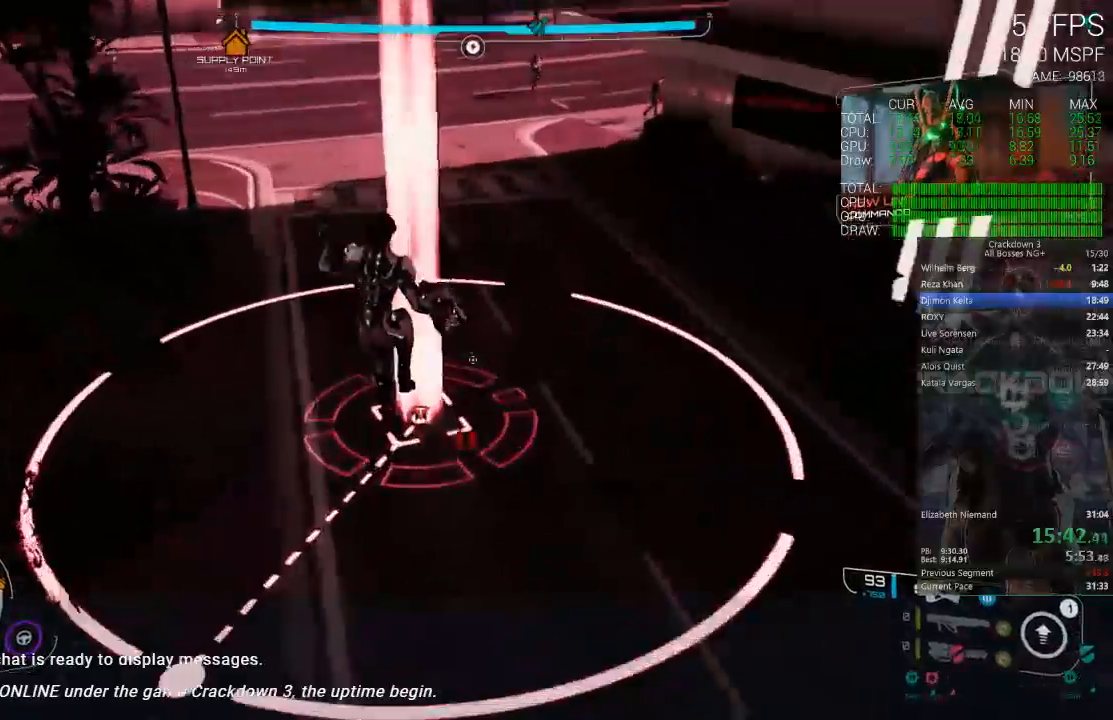
{"dt_ms": 500, "buttons": [], "left_stick": "up", "right_stick": "up", "events": [[17, "right_stick", "center"], [133, "left_stick", "up"], [417, "right_stick", "up"]]}
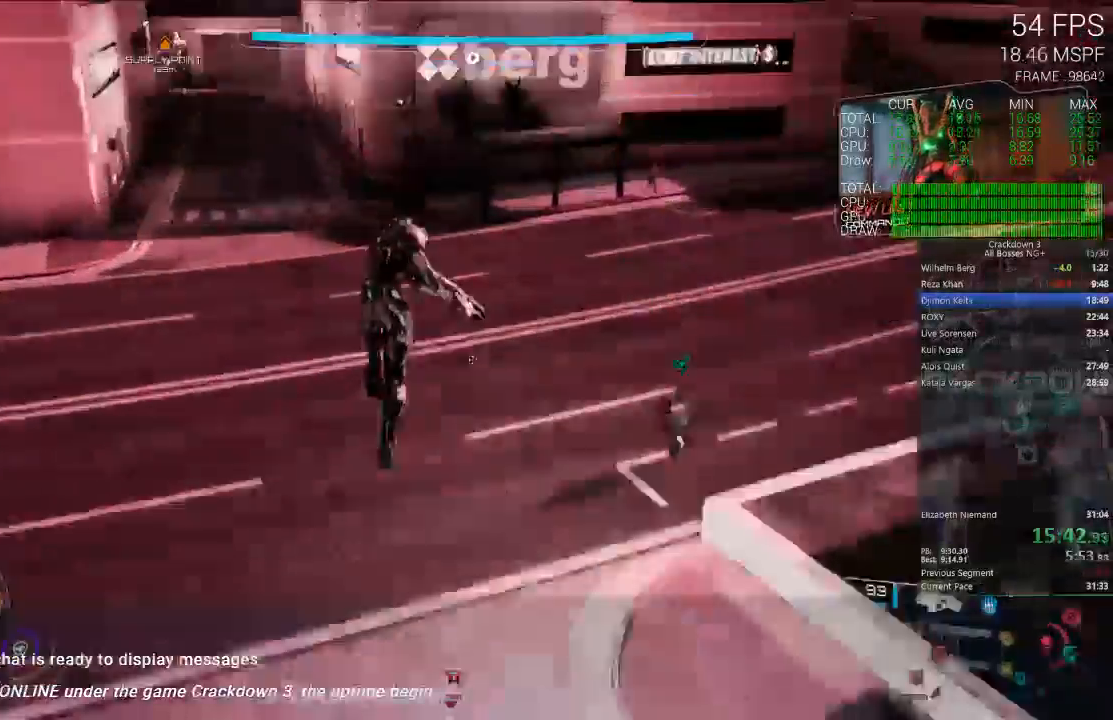
{"dt_ms": 1000, "buttons": ["A", "L1"], "left_stick": "down", "right_stick": "center", "events": [[283, "right_stick", "center"], [350, "Y", "down"], [350, "left_stick", "right"], [450, "Y", "up"], [650, "A", "down"], [767, "left_stick", "down-right"], [917, "left_stick", "down"], [950, "L1", "down"]]}
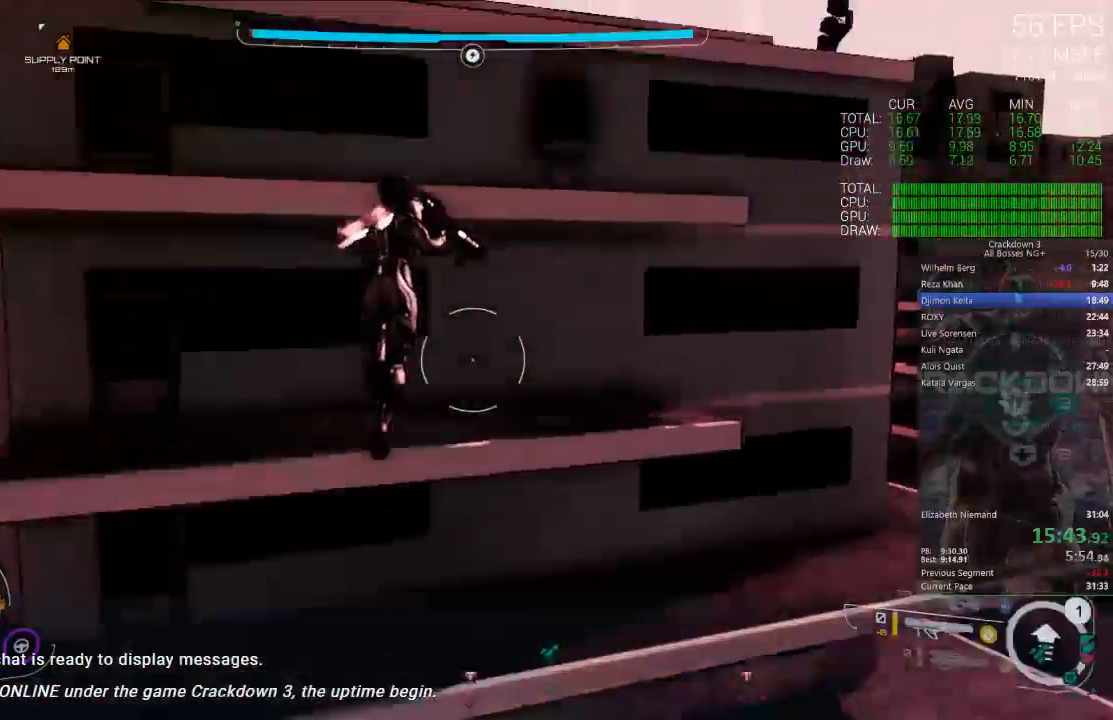
{"dt_ms": 500, "buttons": [], "left_stick": "up", "right_stick": "center", "events": [[117, "L1", "up"], [317, "left_stick", "left"], [417, "left_stick", "up"], [483, "A", "up"]]}
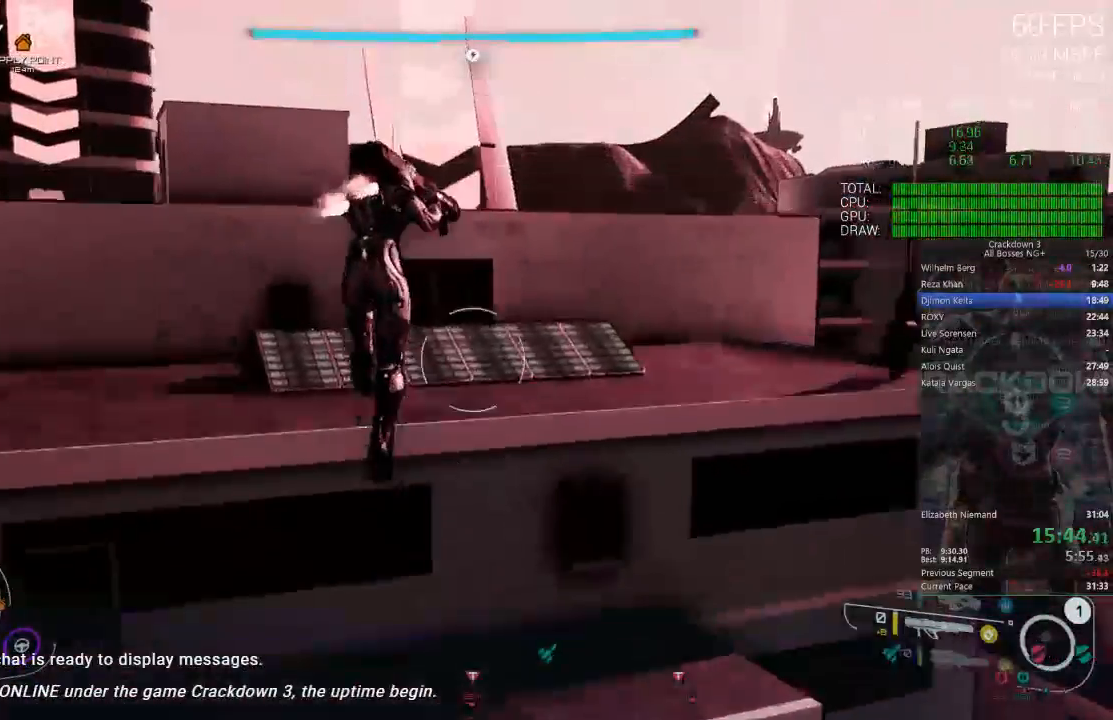
{"dt_ms": 500, "buttons": ["A"], "left_stick": "up", "right_stick": "center", "events": [[283, "A", "down"]]}
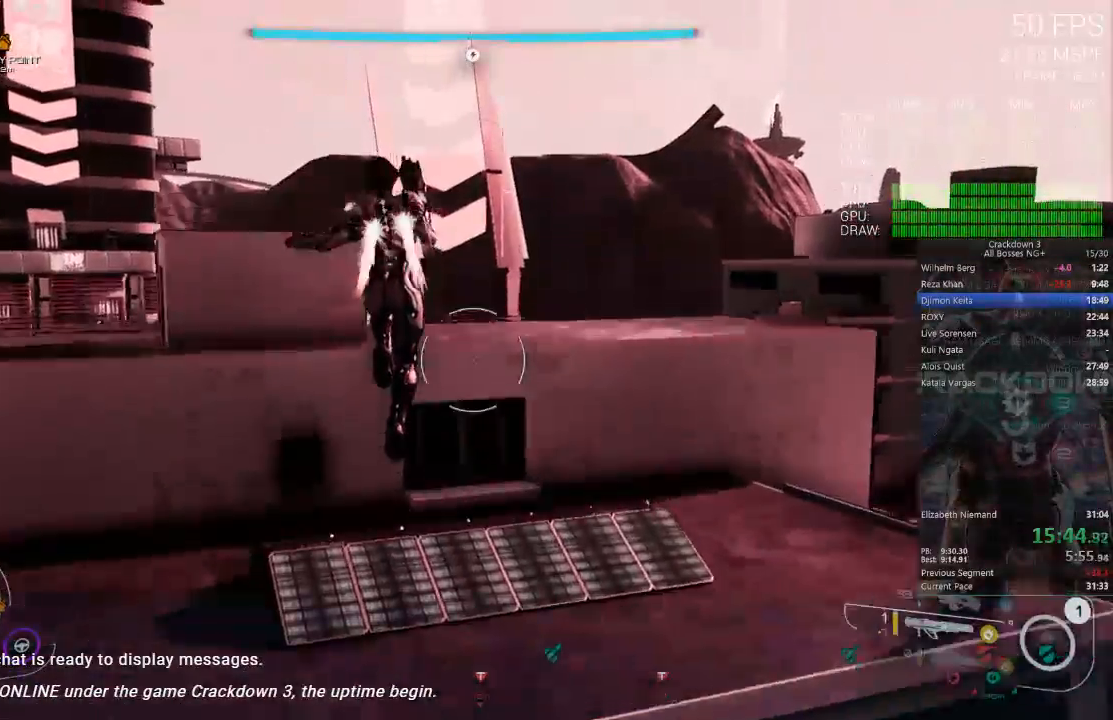
{"dt_ms": 1000, "buttons": [], "left_stick": "up", "right_stick": "down"}
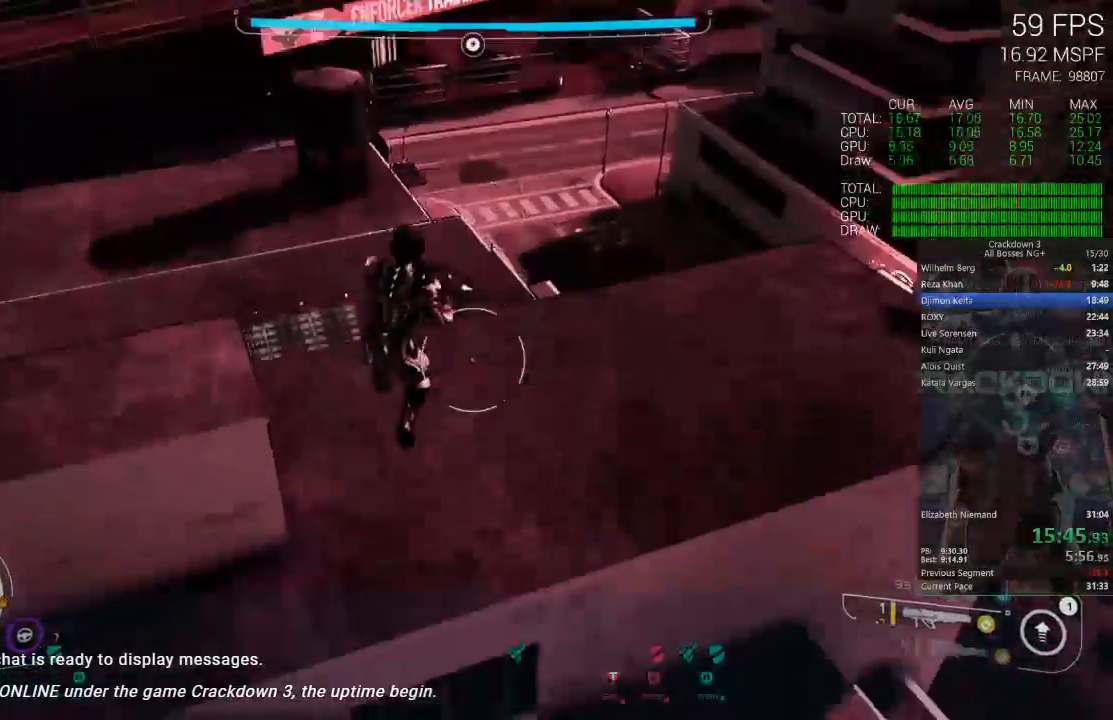
{"dt_ms": 500, "buttons": [], "left_stick": "up", "right_stick": "center", "events": [[83, "right_stick", "center"], [233, "left_stick", "up-right"], [417, "left_stick", "up"]]}
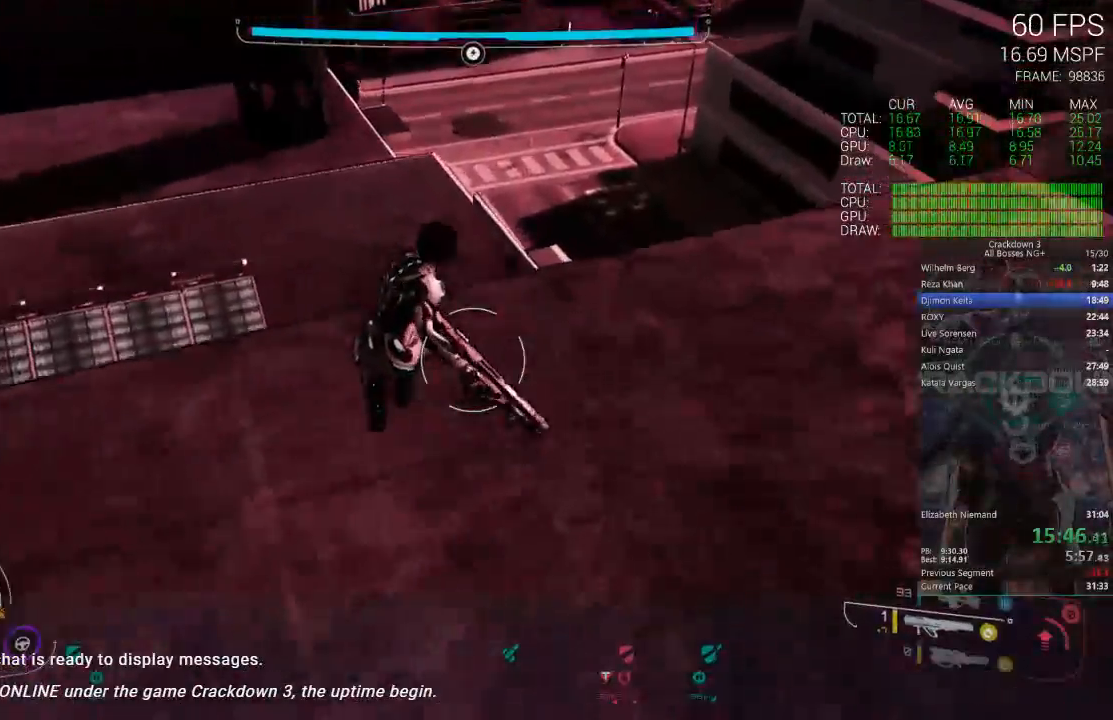
{"dt_ms": 500, "buttons": [], "left_stick": "up-left", "right_stick": "center"}
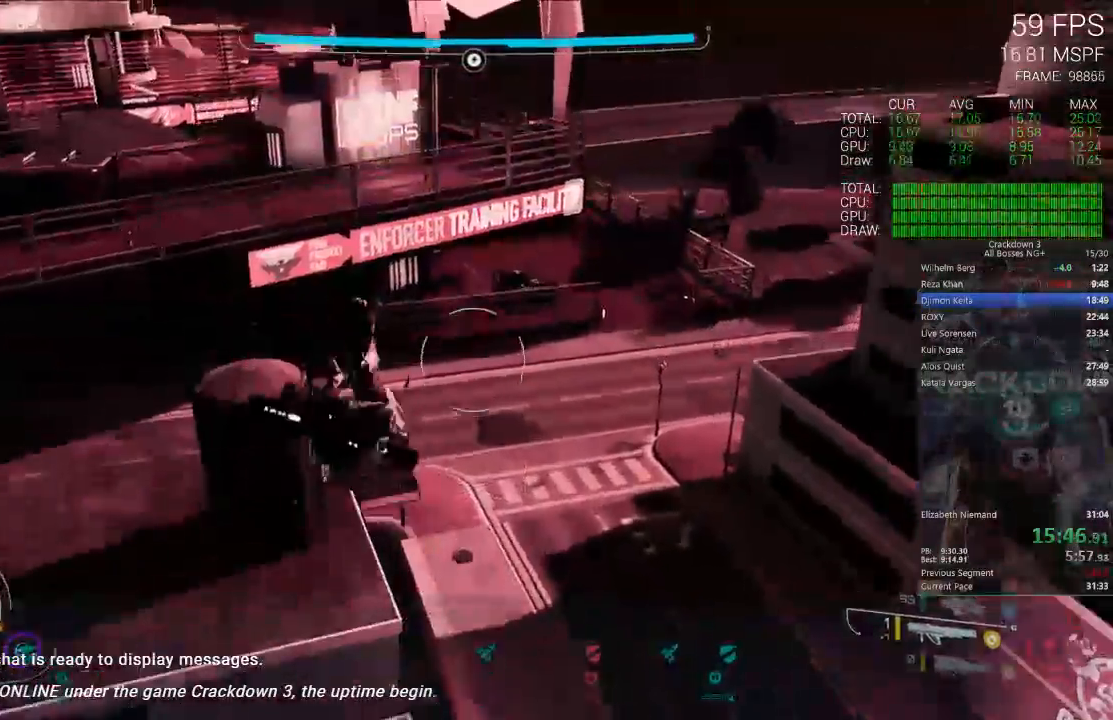
{"dt_ms": 1000, "buttons": [], "left_stick": "up", "right_stick": "center"}
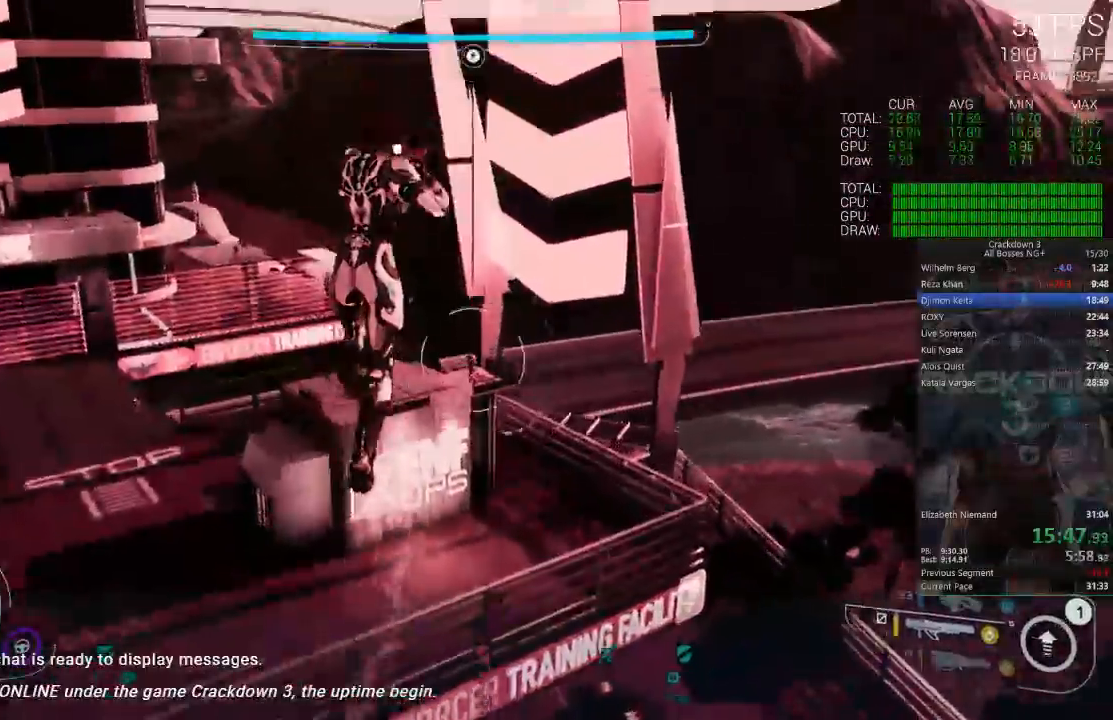
{"dt_ms": 500, "buttons": [], "left_stick": "up-left", "right_stick": "center"}
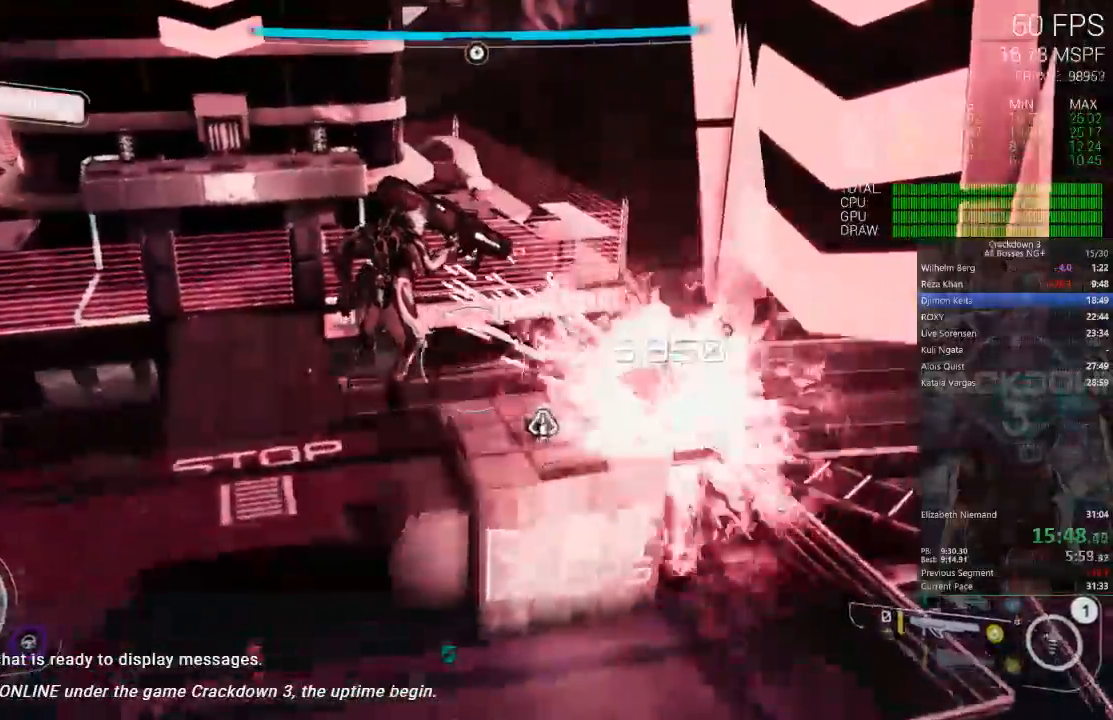
{"dt_ms": 500, "buttons": [], "left_stick": "up-left", "right_stick": "center", "events": [[33, "L1", "down"], [183, "L1", "up"], [183, "right_stick", "down"], [350, "right_stick", "center"]]}